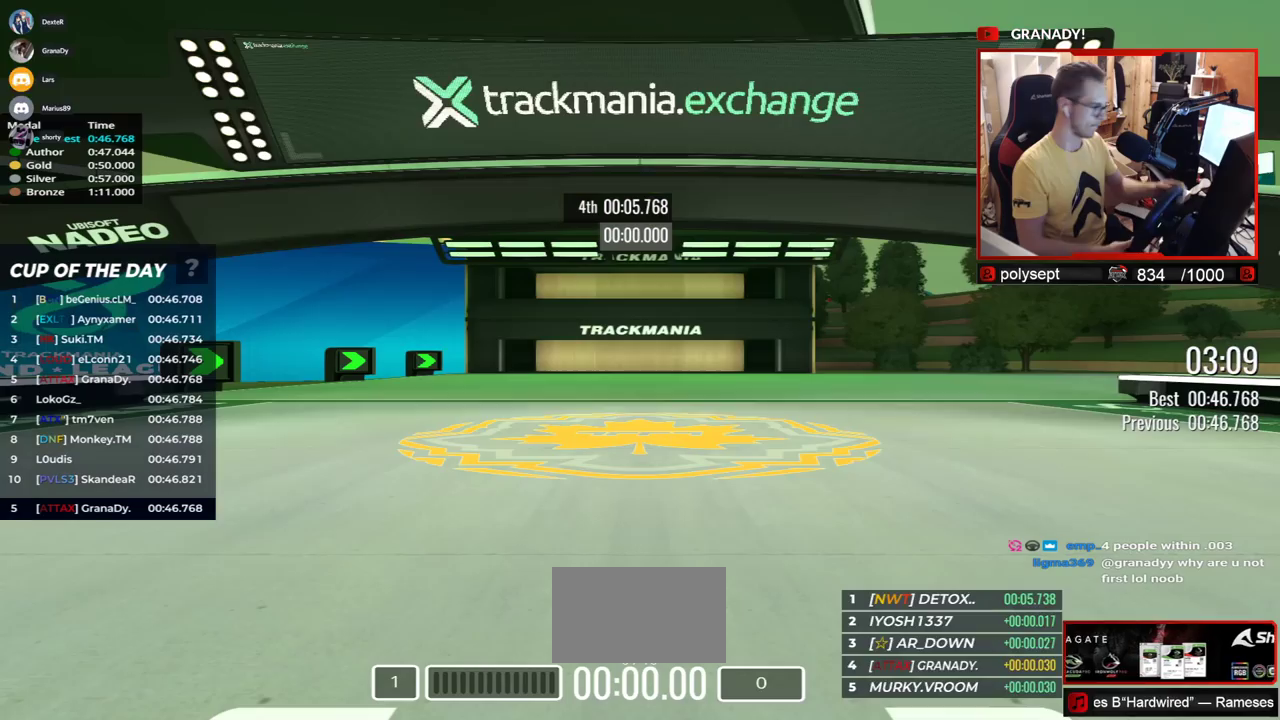
Gameplay with keyboard; each line is a JSON object with the keys held at the frame after it. "events" lists presses ("down") and releases ("up") of "down", "left", "right" and "up" between this image and that frame as [ms after this image, input, new state], when the widget could be followed in between. No other keys are recorded. Mouse input is not recorded.
{"keys": [], "events": []}
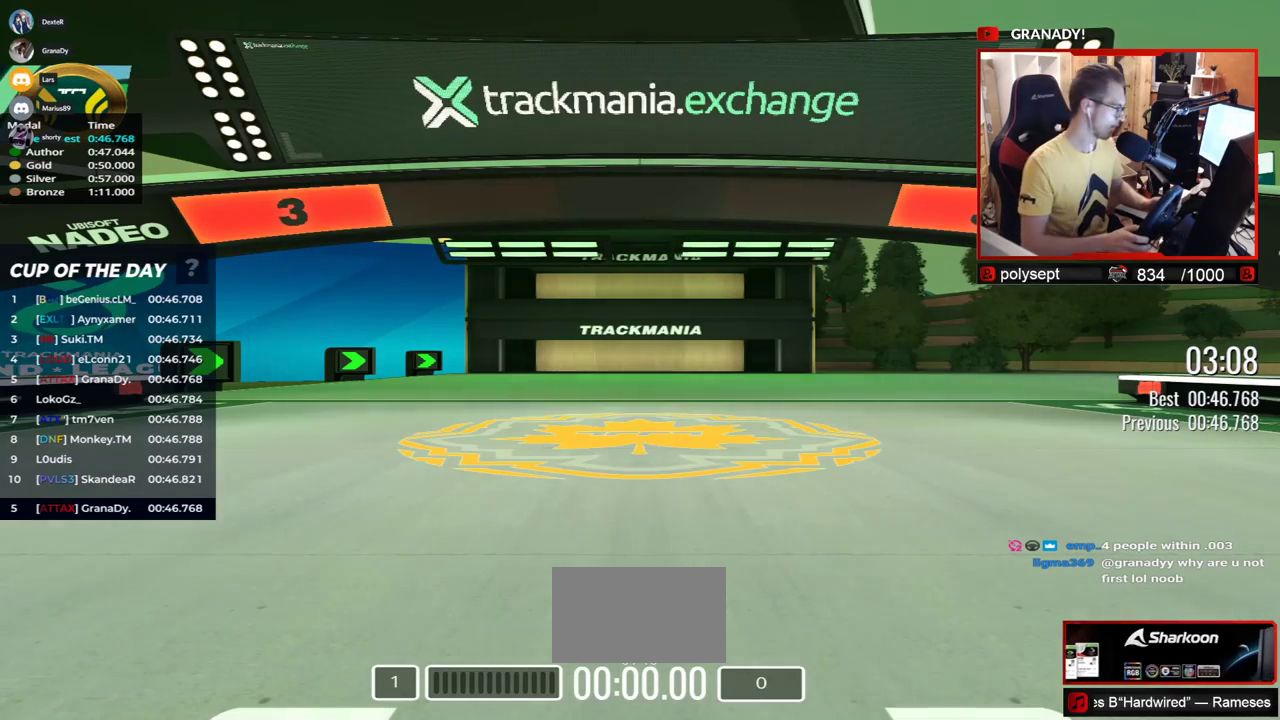
{"keys": [], "events": []}
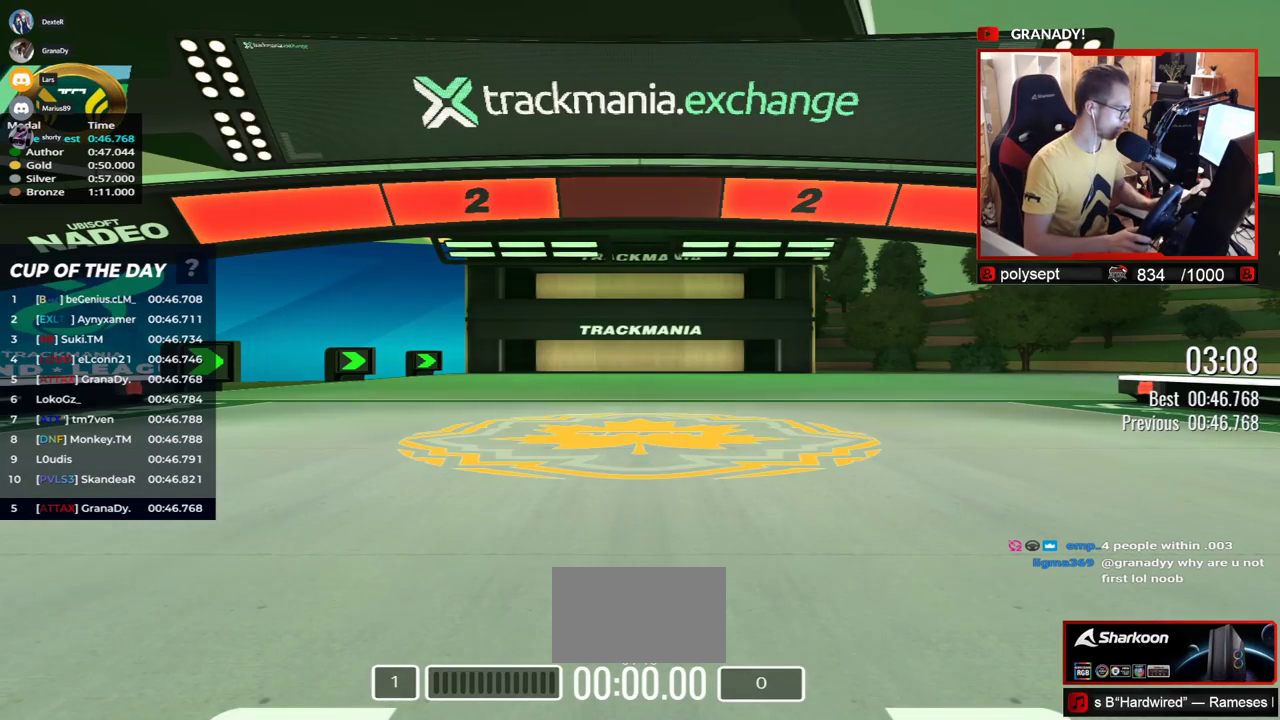
{"keys": [], "events": []}
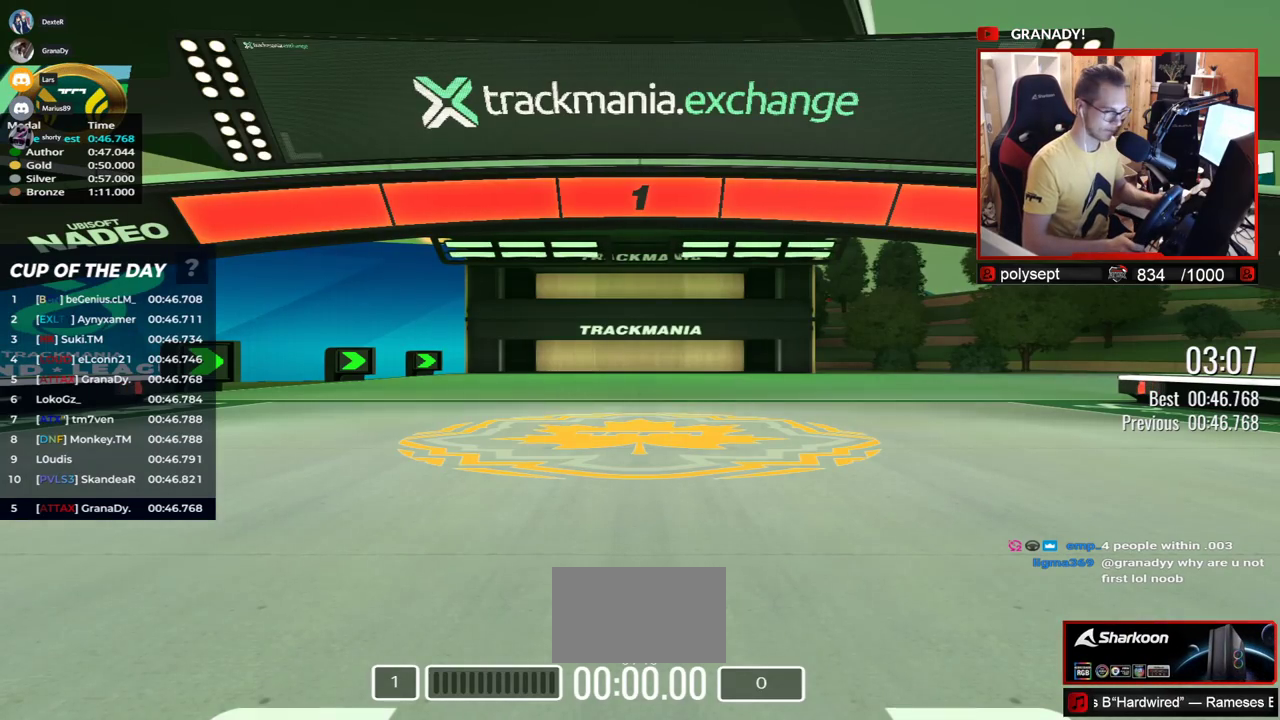
{"keys": ["right", "up"], "events": [[17, "right", "down"], [17, "up", "down"]]}
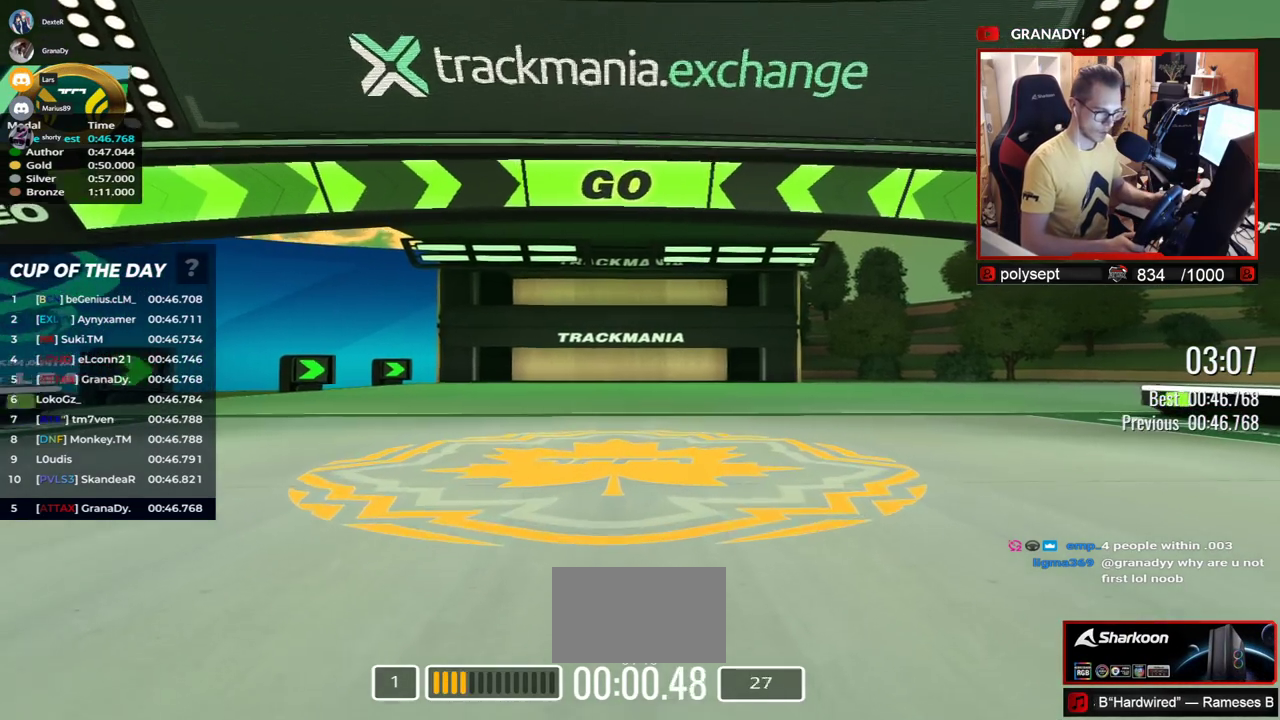
{"keys": ["right", "up"], "events": [[350, "left", "down"], [483, "left", "up"]]}
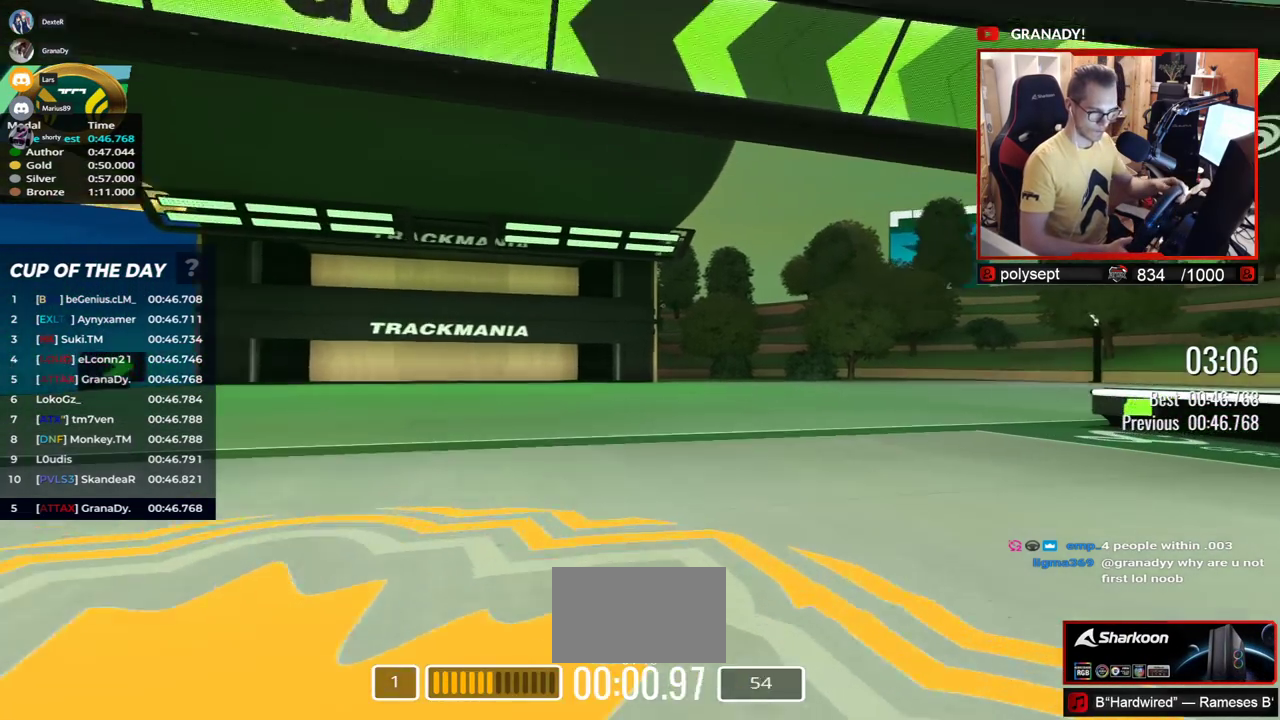
{"keys": ["right", "up"], "events": []}
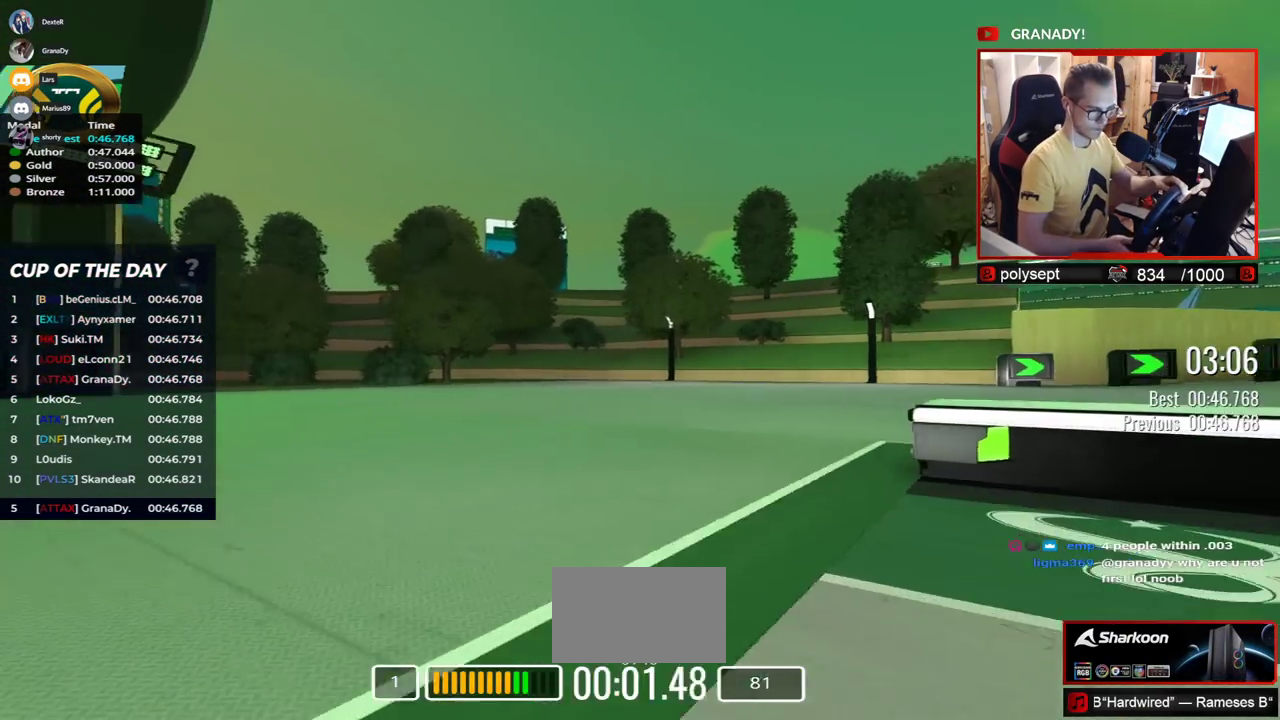
{"keys": ["right", "up"], "events": []}
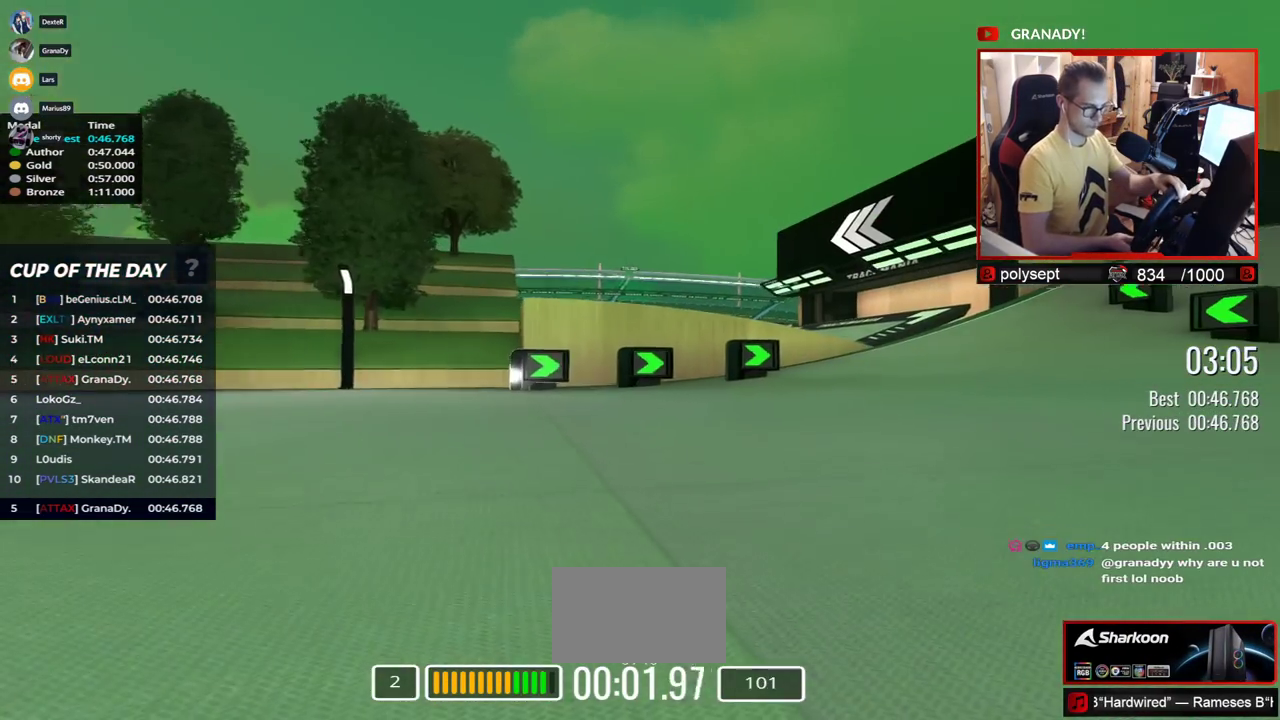
{"keys": ["up"], "events": [[250, "right", "up"], [333, "left", "down"], [433, "left", "up"]]}
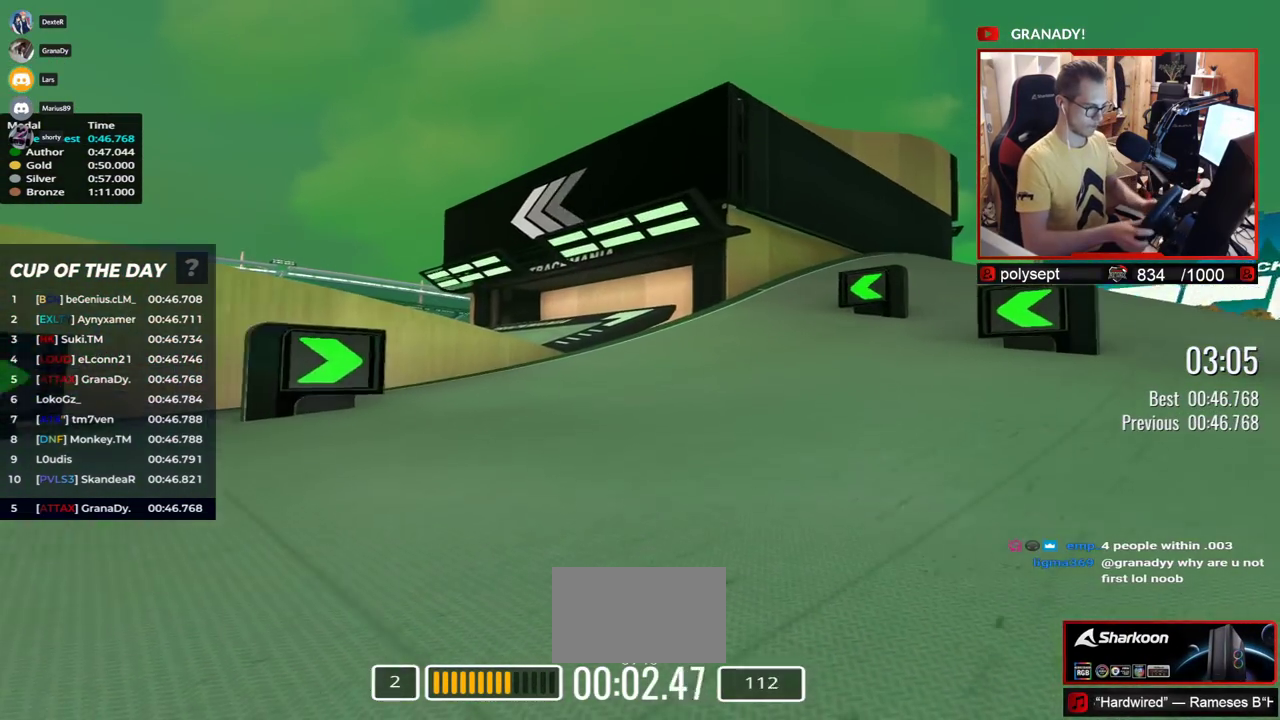
{"keys": ["left", "up"], "events": [[83, "left", "down"]]}
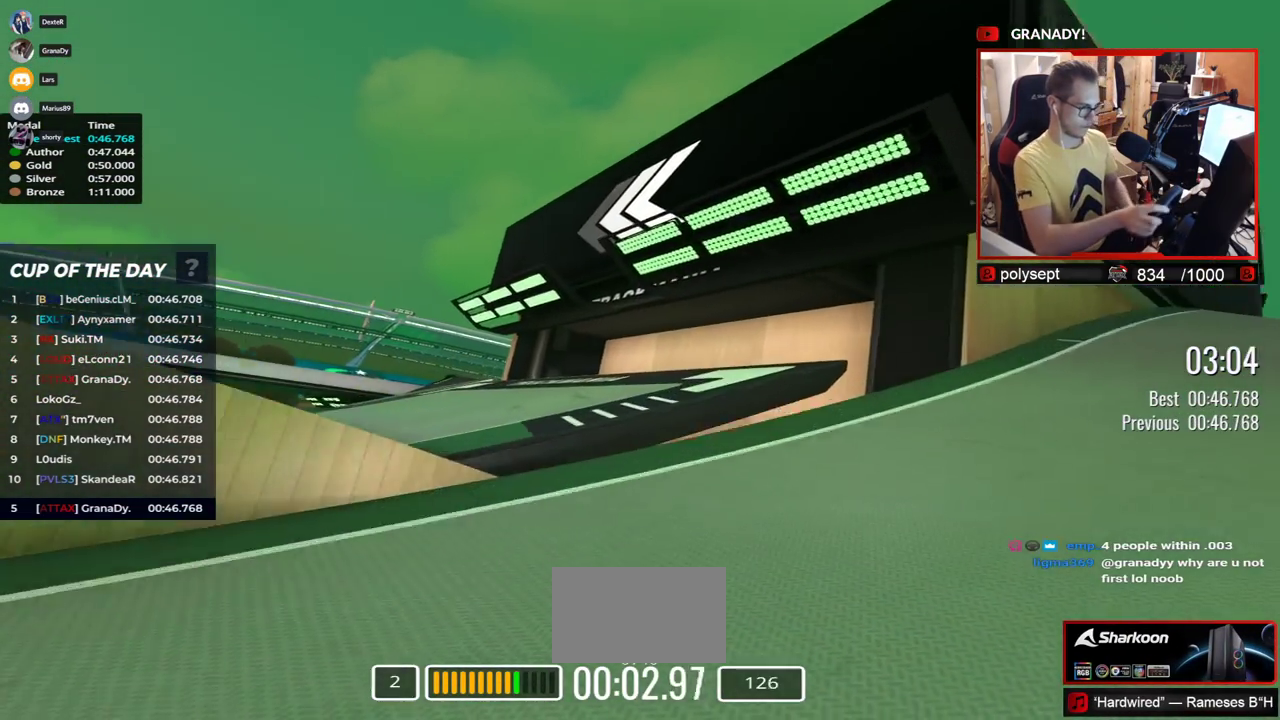
{"keys": ["left", "up"], "events": []}
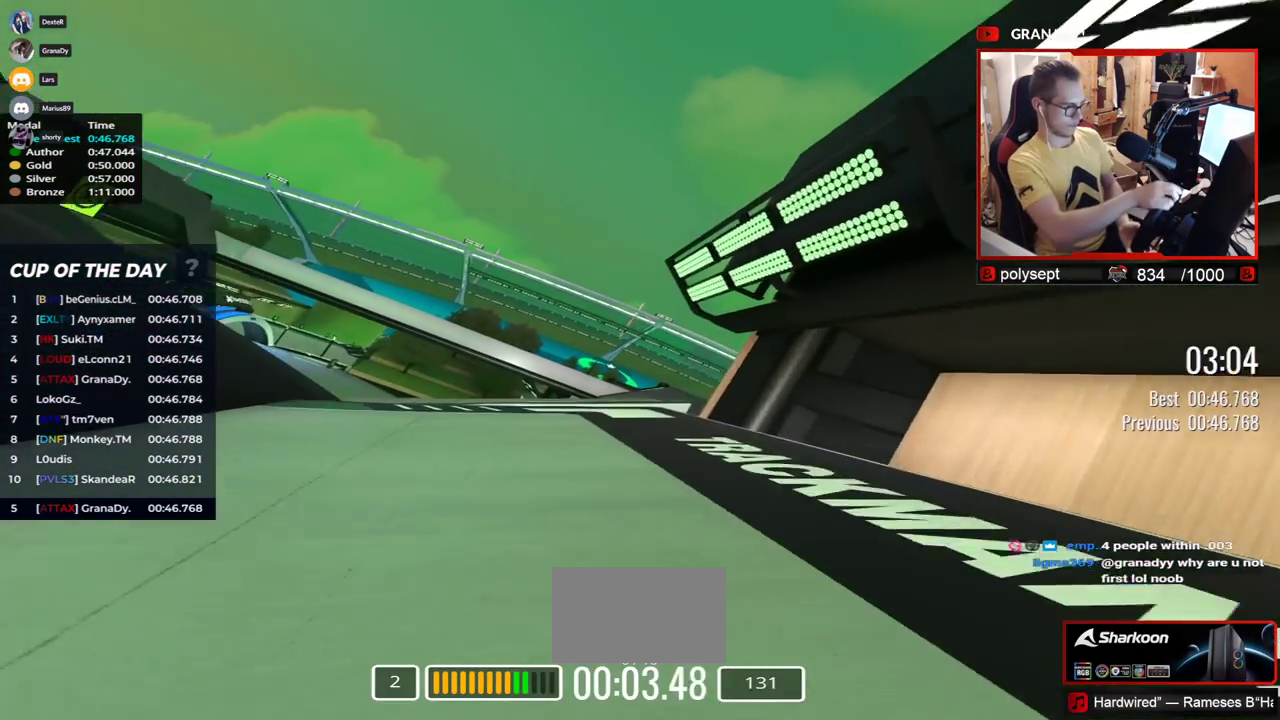
{"keys": ["up"], "events": [[400, "left", "up"]]}
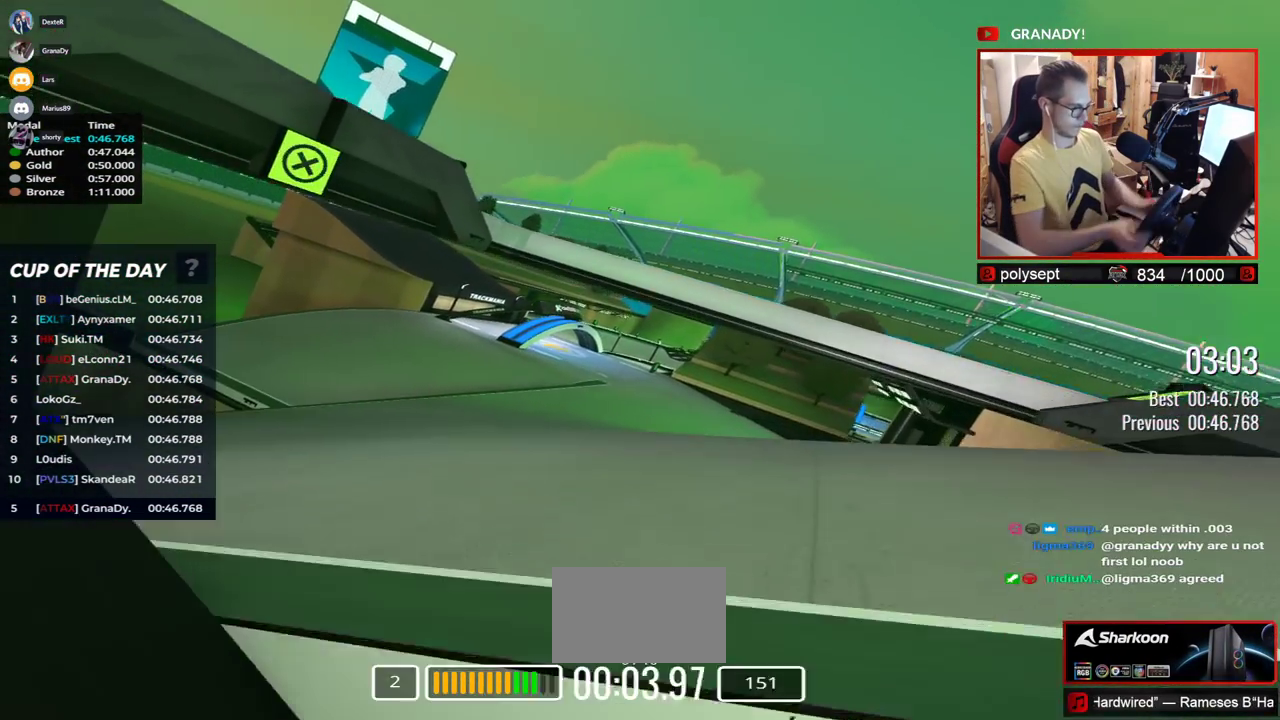
{"keys": ["up"], "events": []}
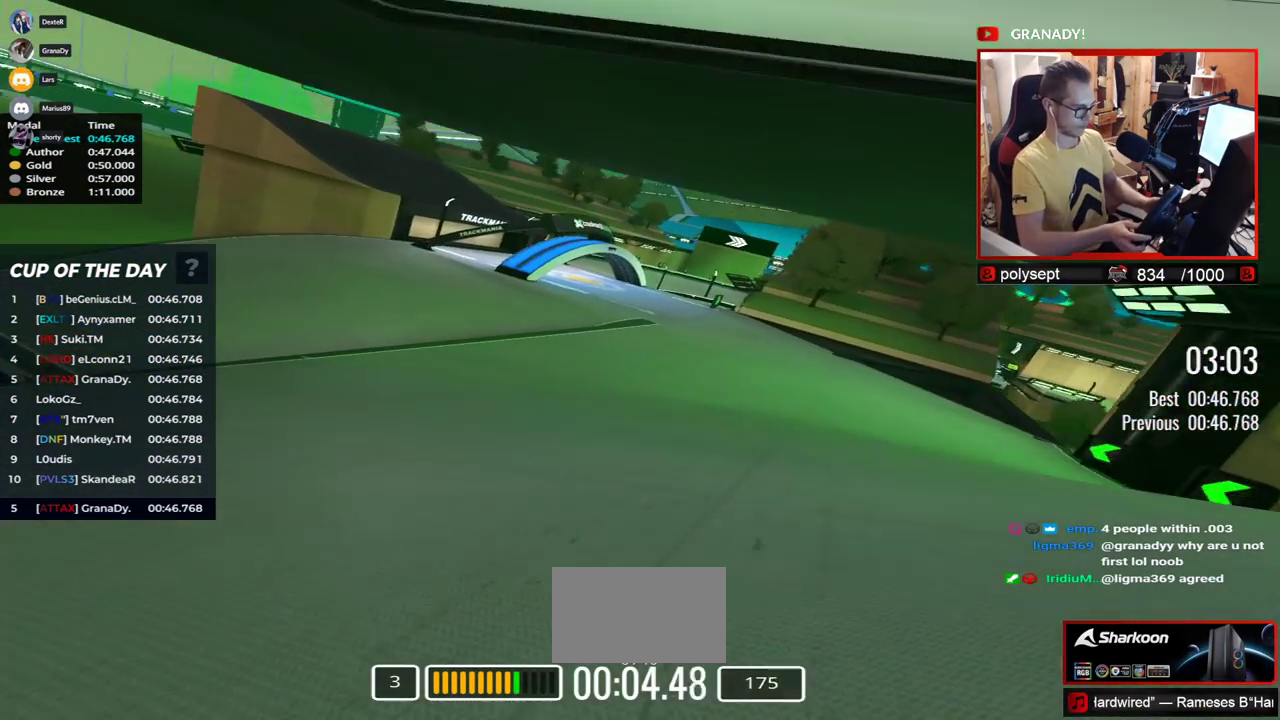
{"keys": ["left", "up"], "events": [[350, "left", "down"]]}
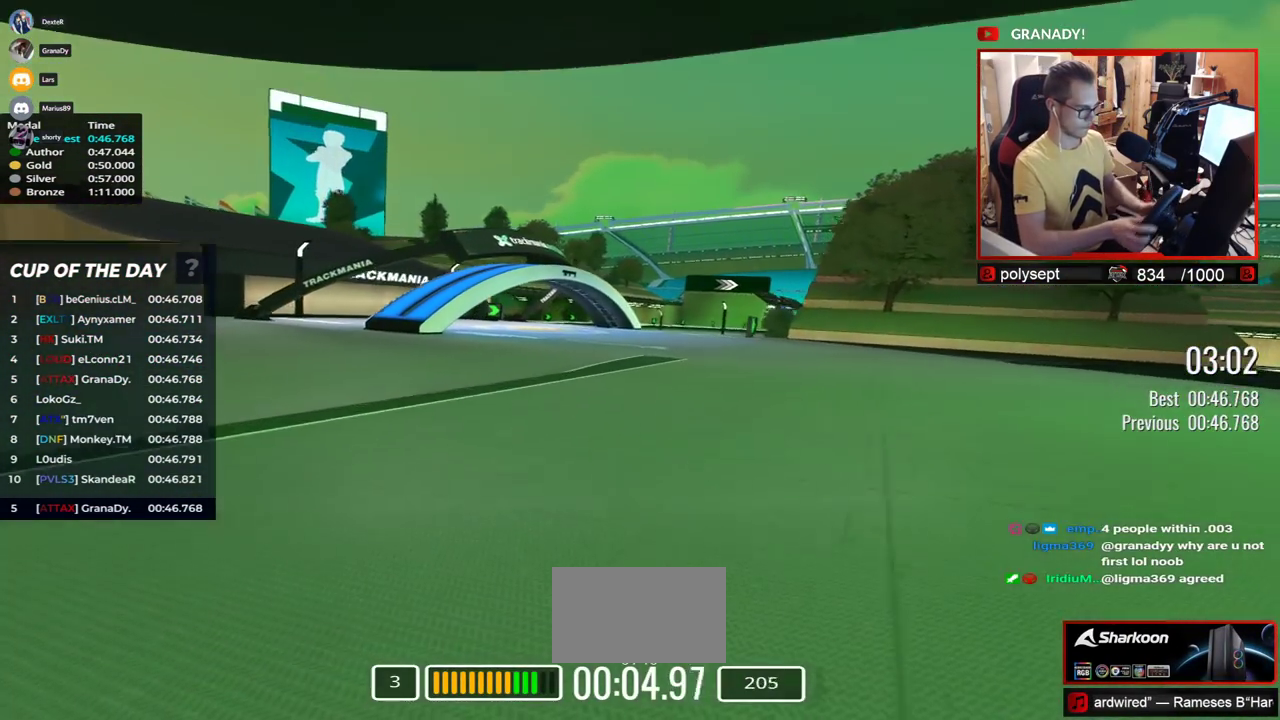
{"keys": ["up"], "events": [[350, "left", "up"]]}
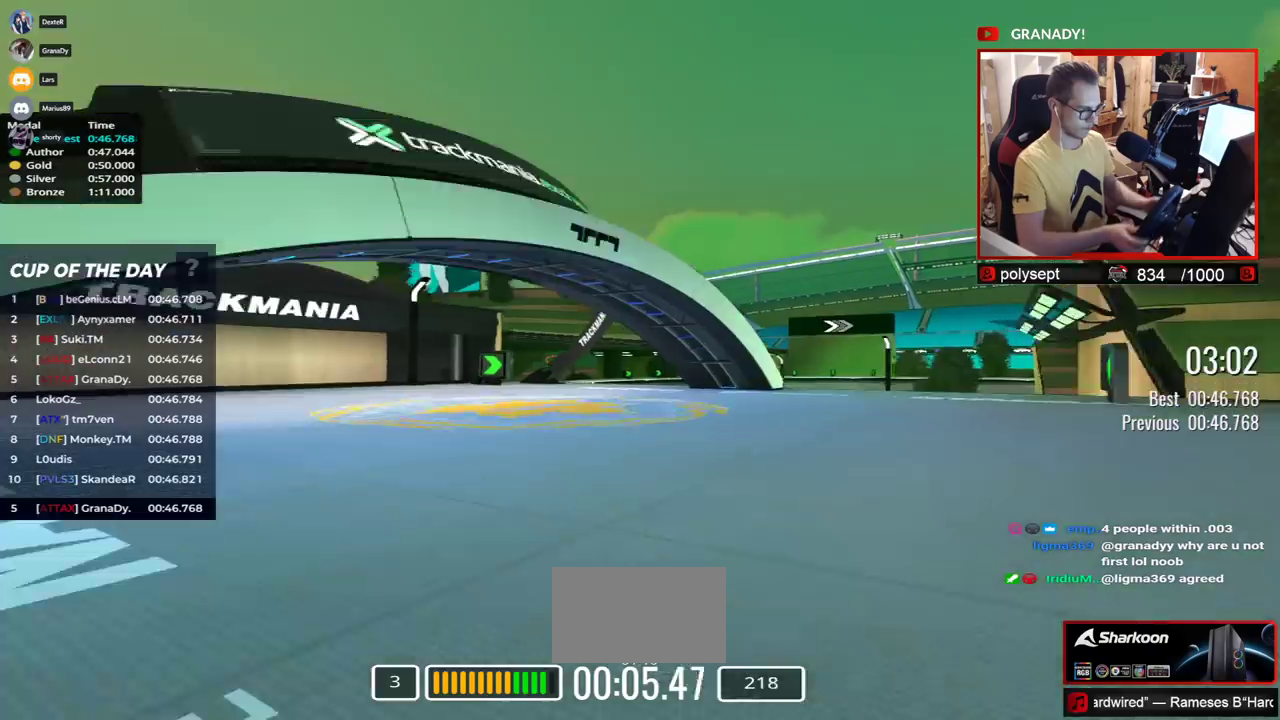
{"keys": ["right", "up"], "events": [[217, "right", "down"]]}
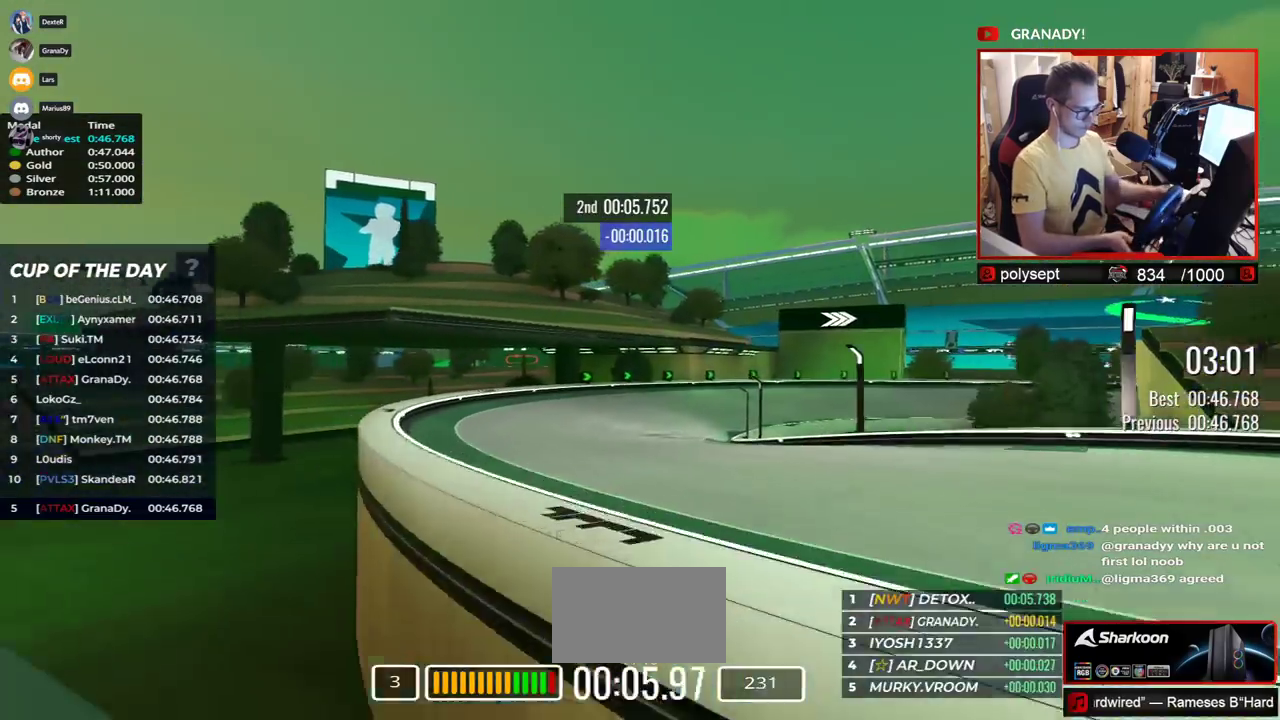
{"keys": ["right", "up"], "events": [[67, "right", "up"], [417, "down", "down"], [467, "down", "up"], [467, "right", "down"]]}
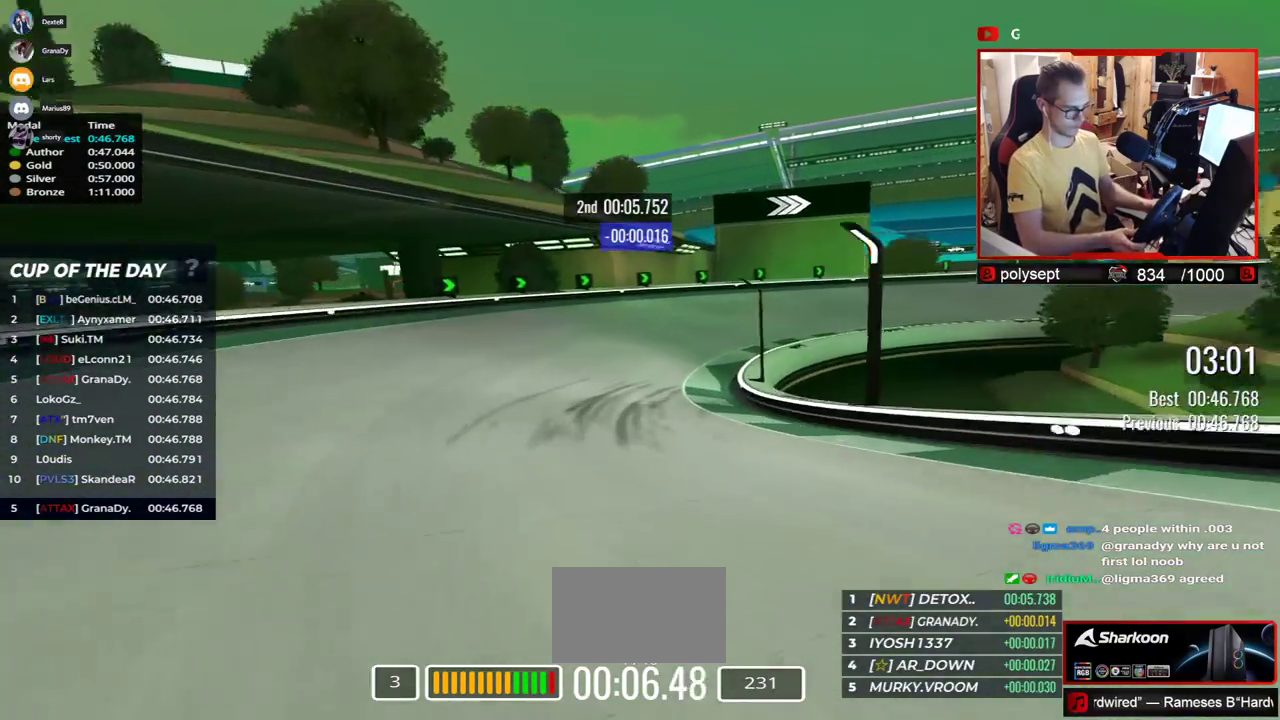
{"keys": ["right", "up"], "events": []}
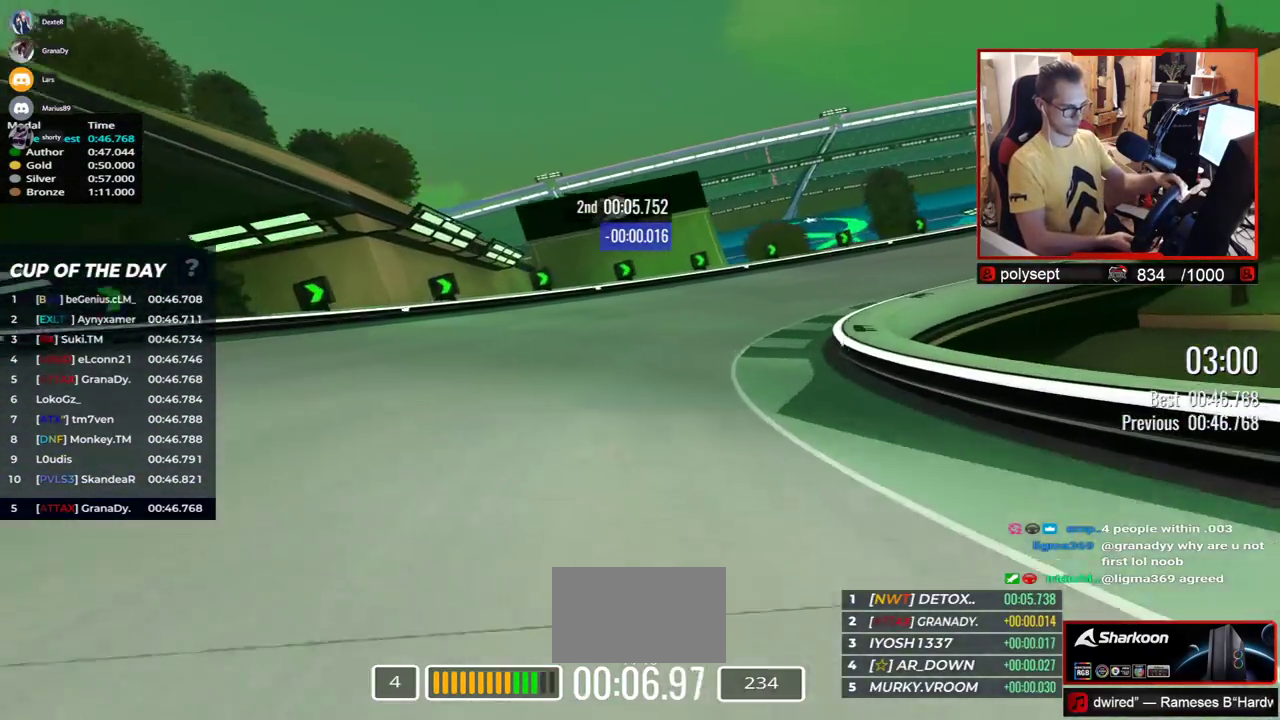
{"keys": ["right", "up"], "events": []}
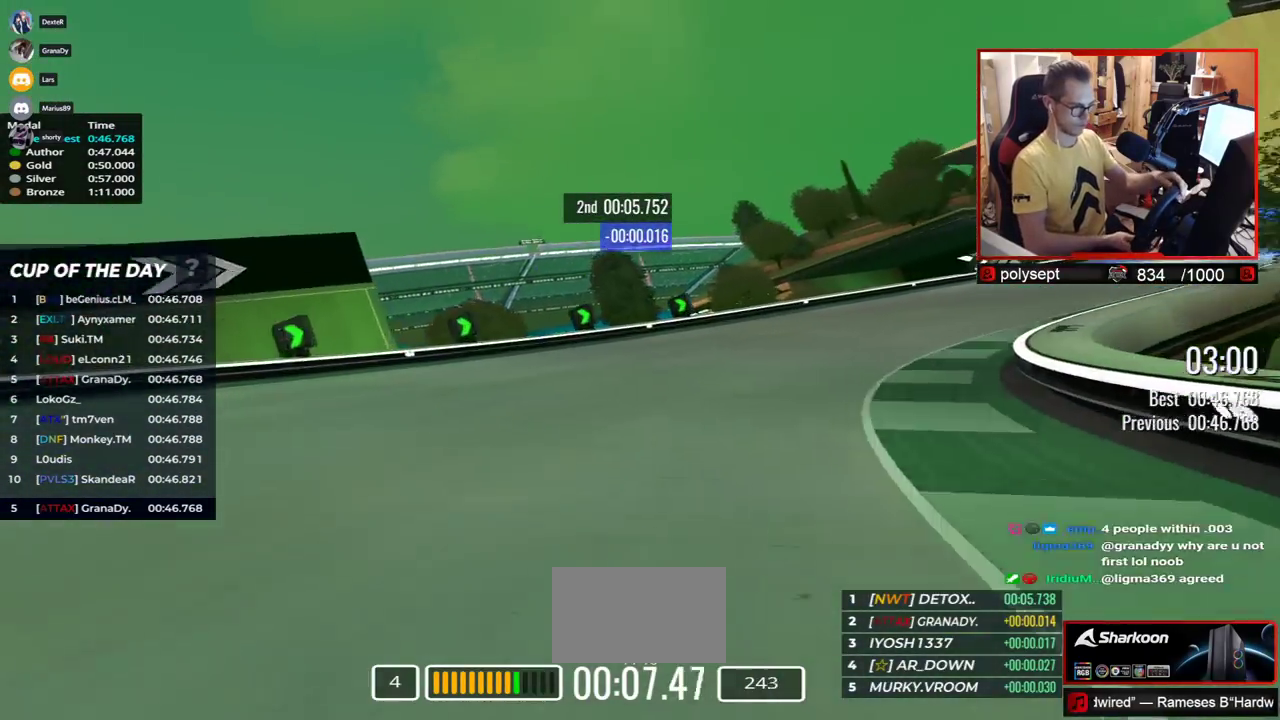
{"keys": ["right", "up"], "events": []}
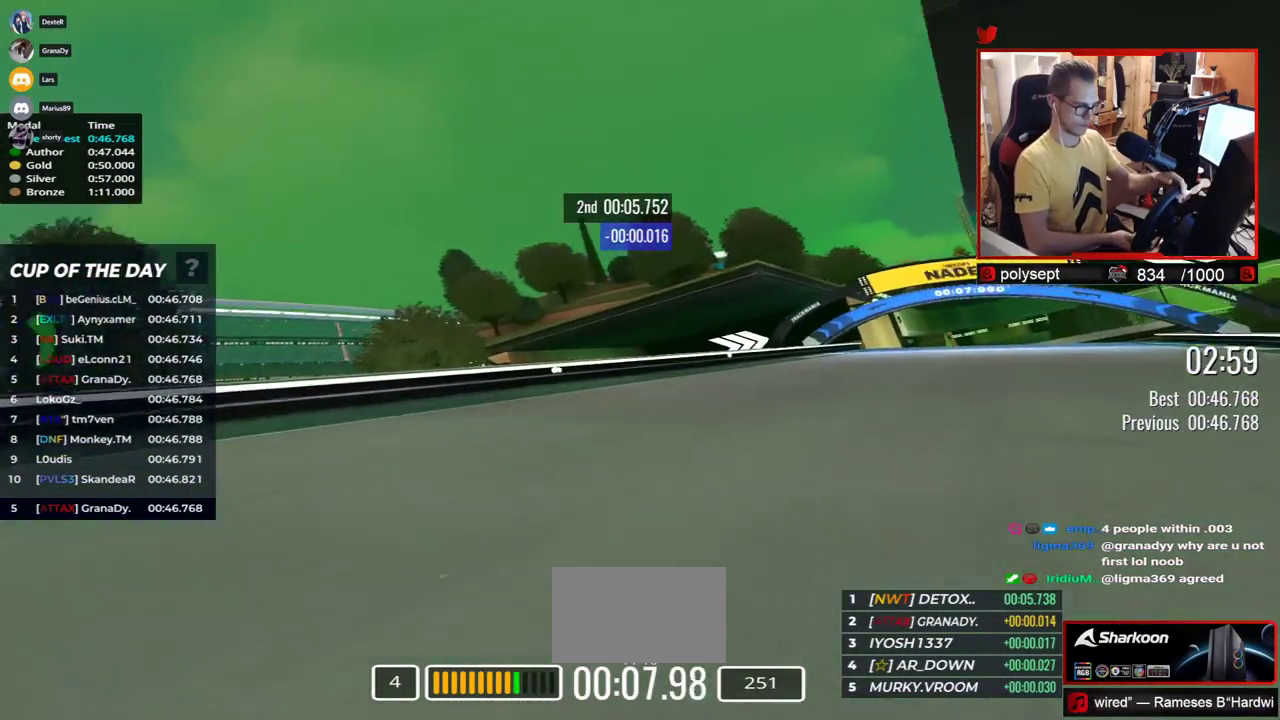
{"keys": ["right", "up"], "events": []}
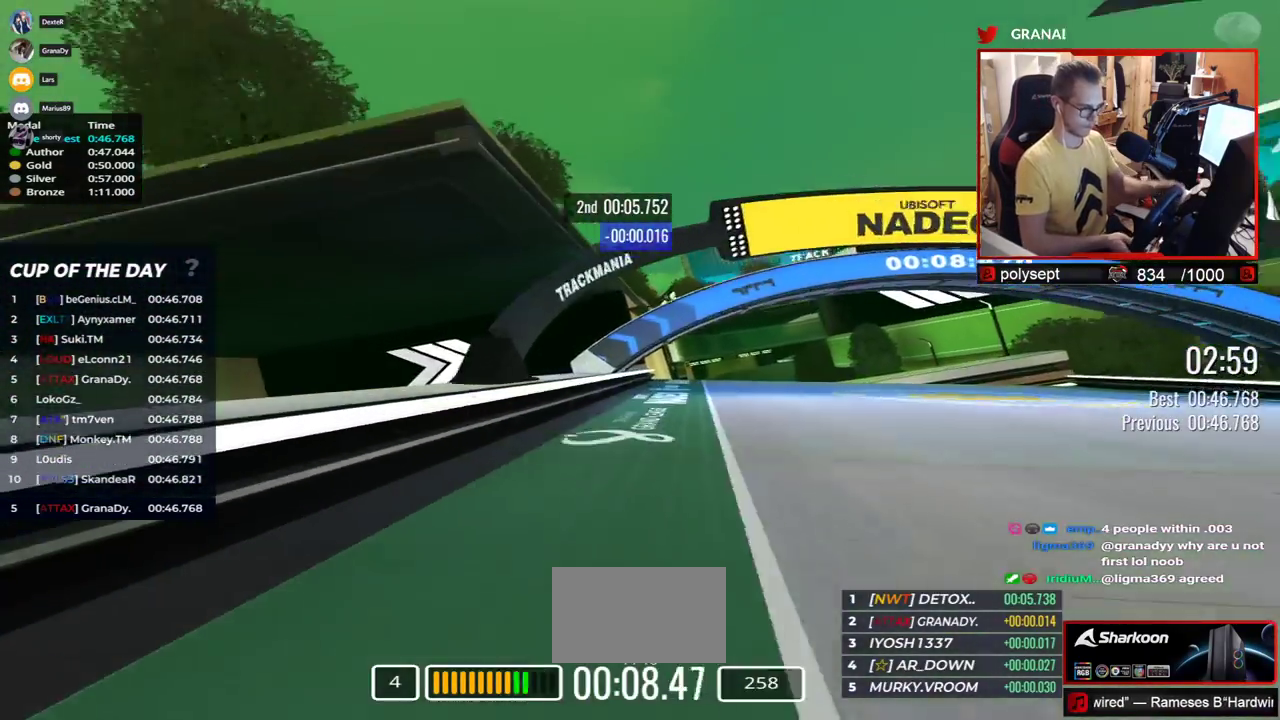
{"keys": ["right", "up"], "events": [[50, "right", "up"], [200, "left", "down"], [333, "left", "up"], [383, "right", "down"]]}
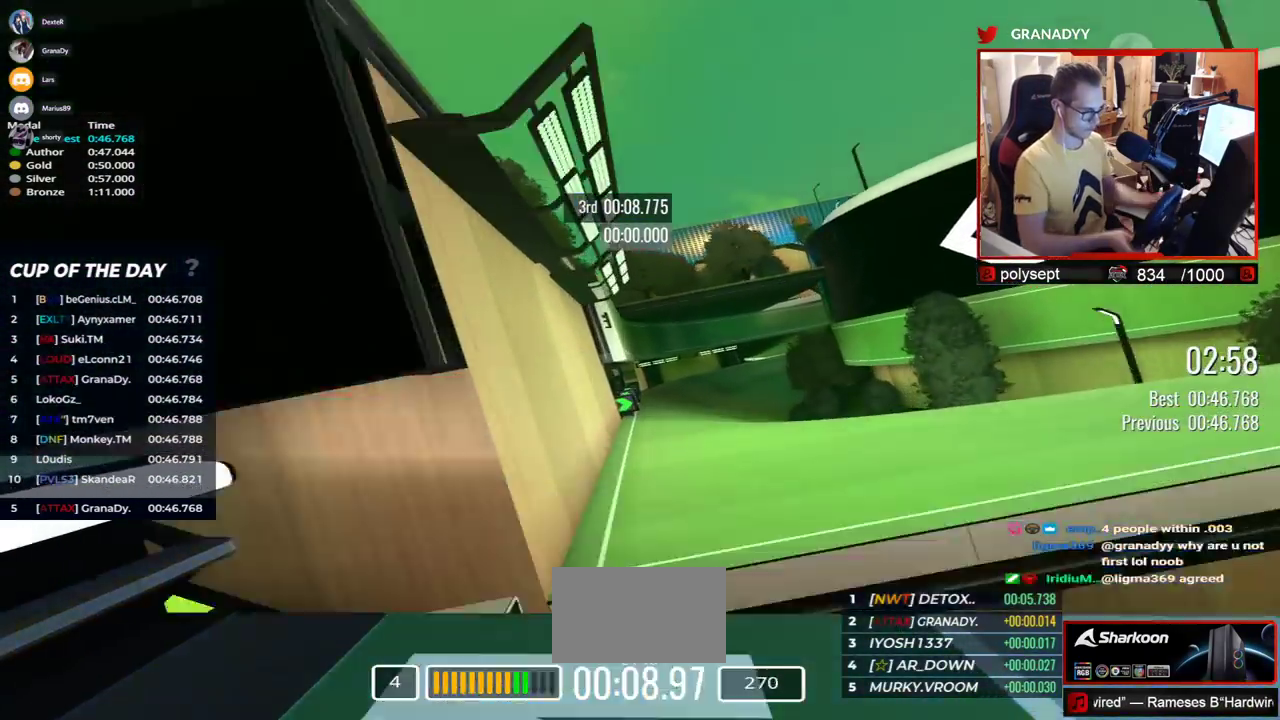
{"keys": ["right", "up"], "events": []}
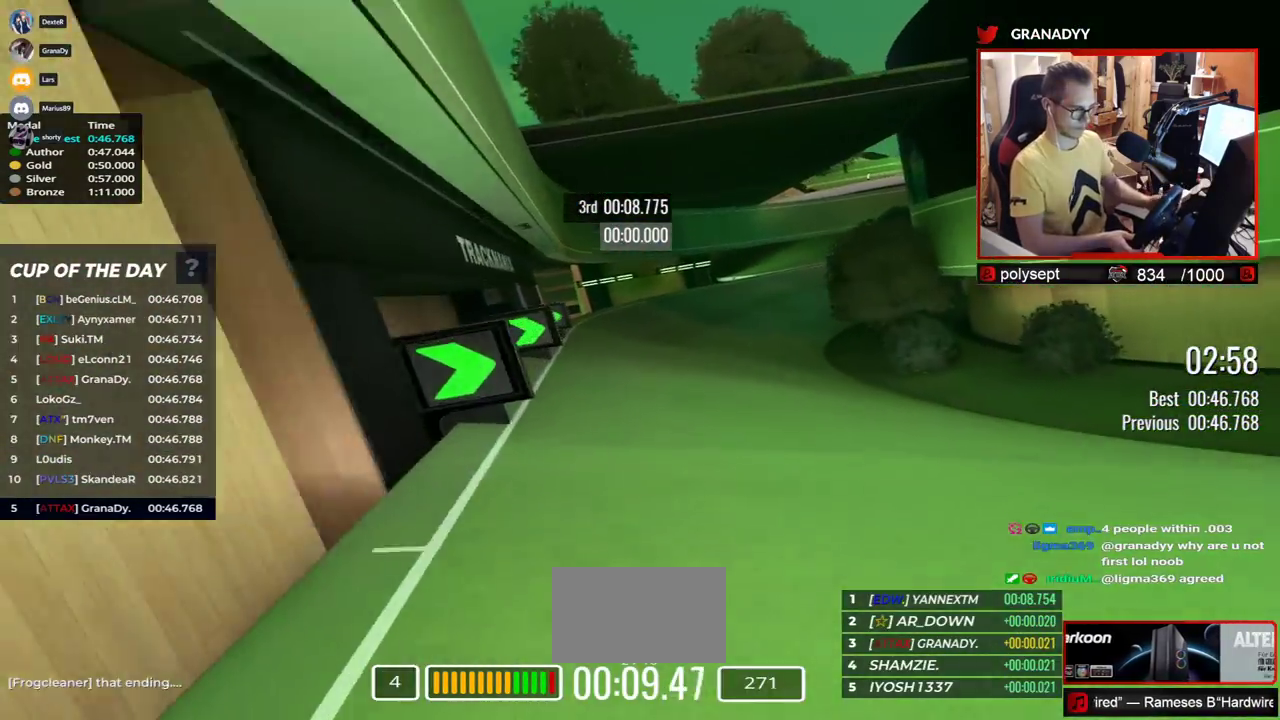
{"keys": ["right", "up"], "events": []}
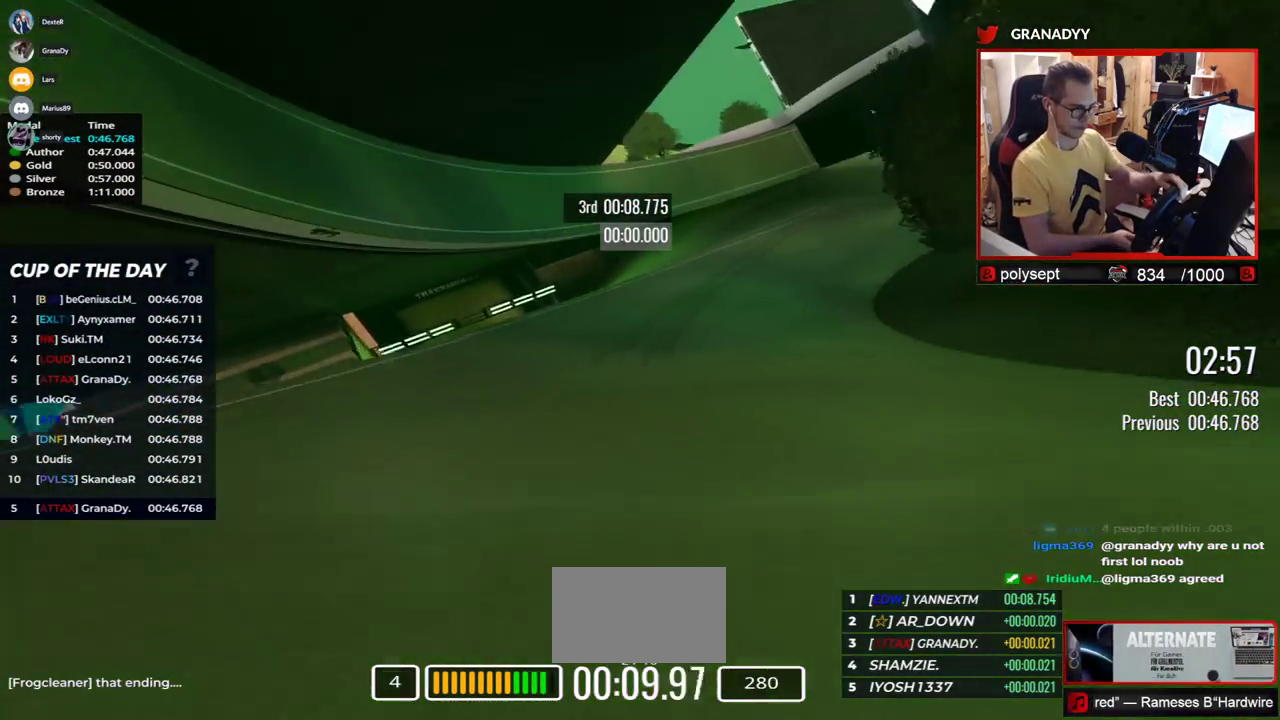
{"keys": ["right", "up"], "events": []}
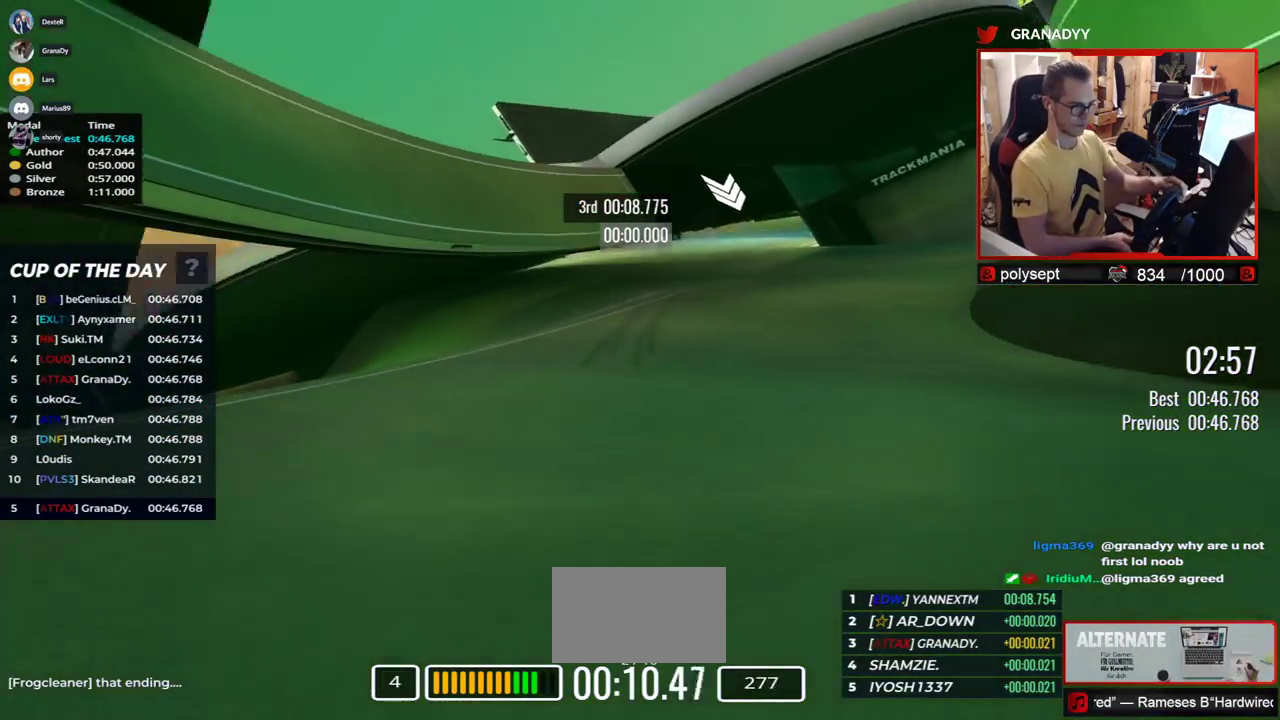
{"keys": ["right", "up"], "events": []}
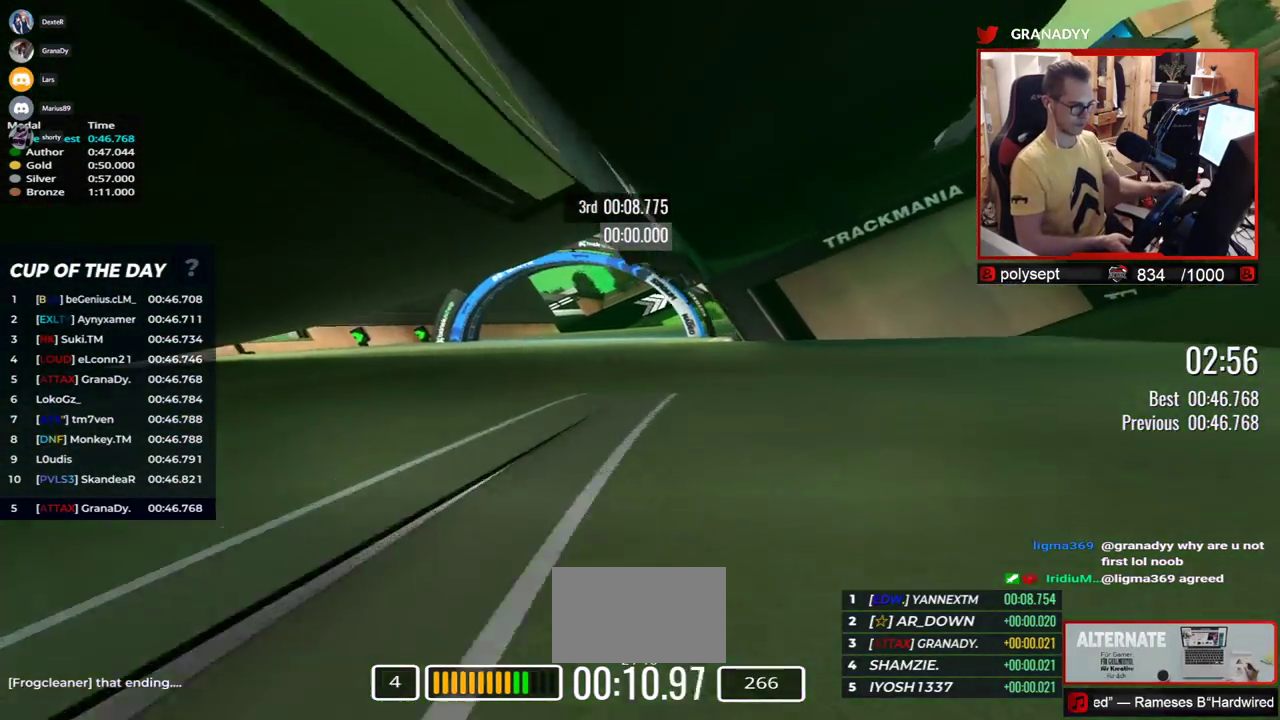
{"keys": ["right", "up"], "events": []}
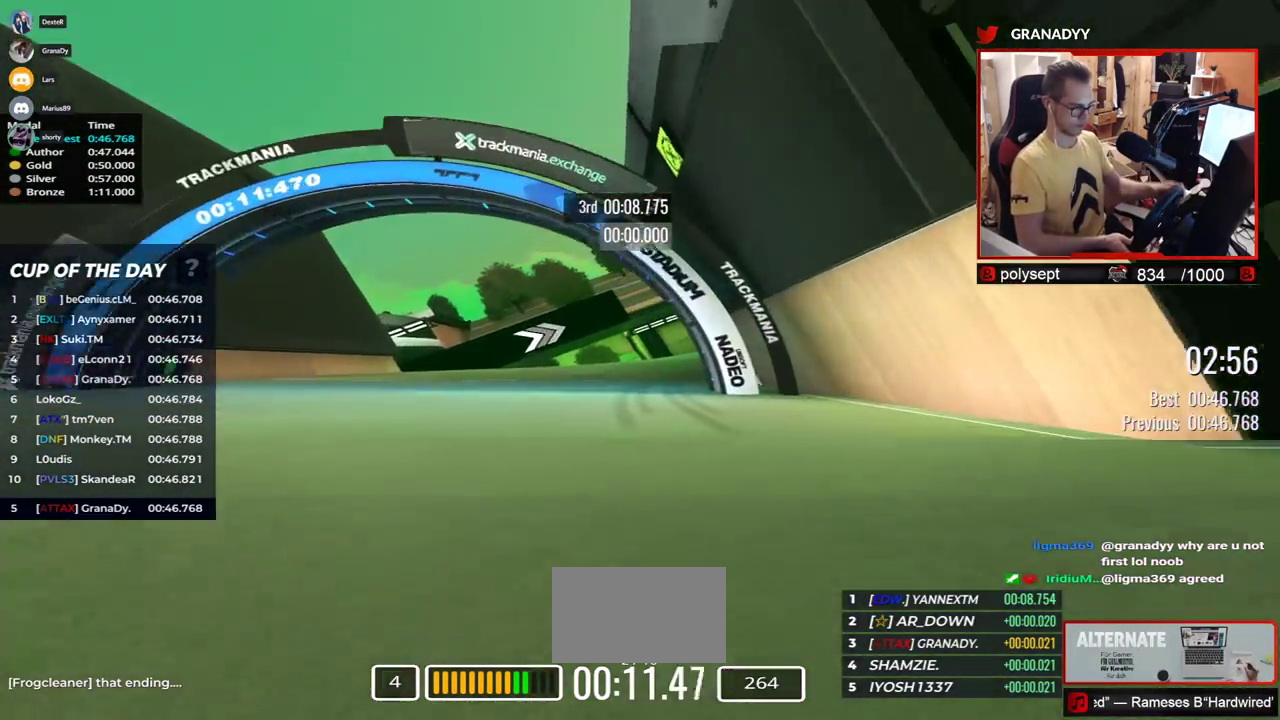
{"keys": ["right", "up"], "events": []}
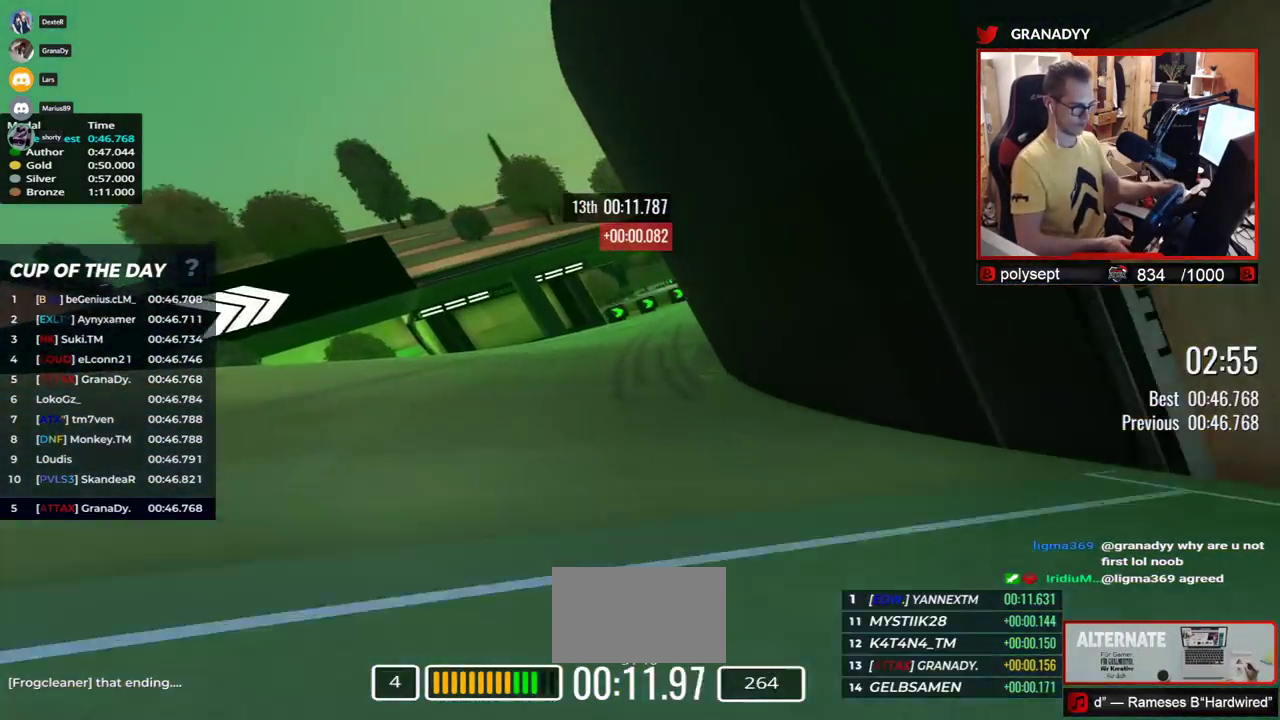
{"keys": [], "events": [[183, "right", "up"], [183, "up", "up"]]}